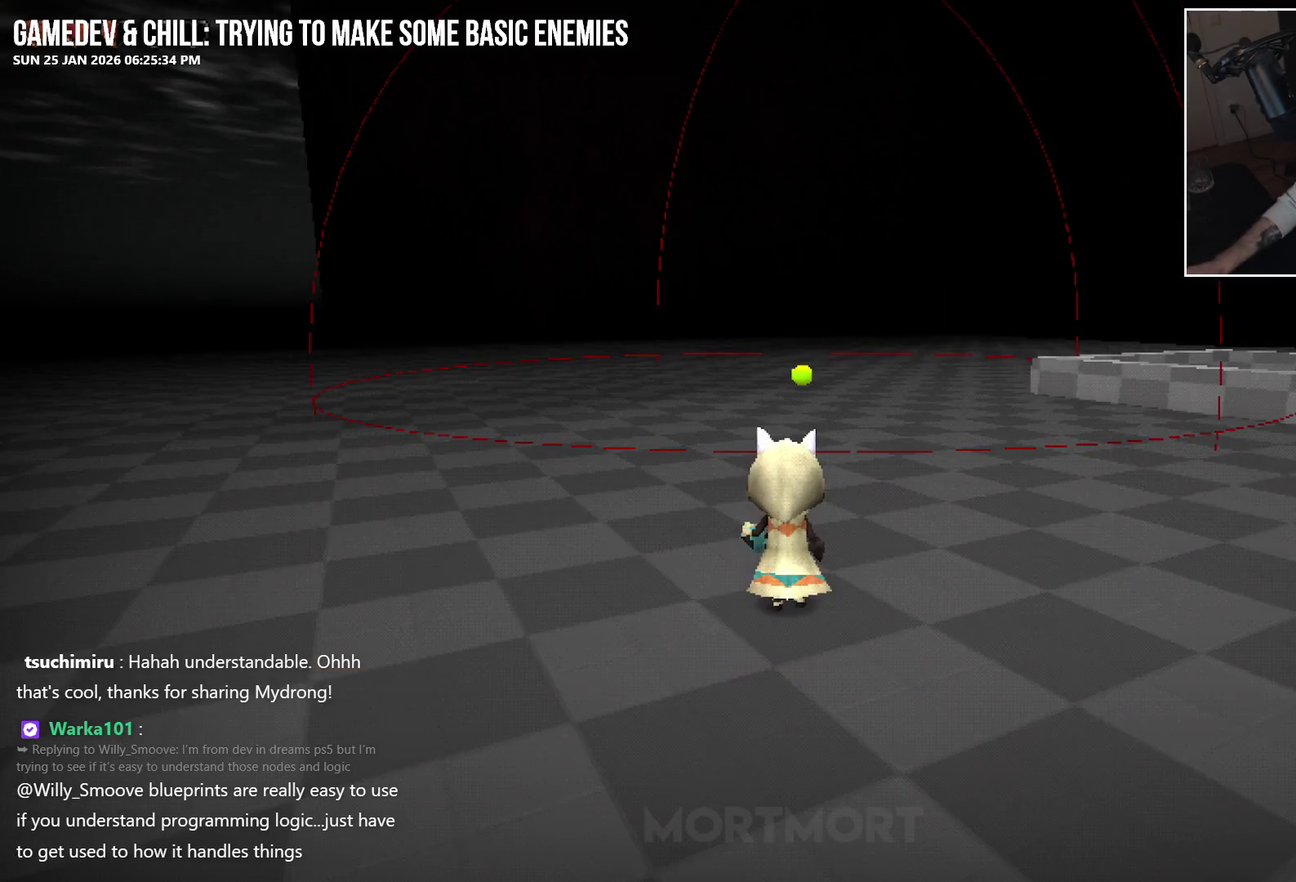
Gameplay with a controller (Xbox layout); each line is a JSON object with the inputs held at the frame after it. "events" lists button and stick changes between this image and that frame as [ms after this image, input, new state], when the widget could be followed in between. Not read: L1.
{"buttons": [], "left_stick": "left", "right_stick": "center", "events": [[67, "left_stick", "up-left"], [433, "left_stick", "left"]]}
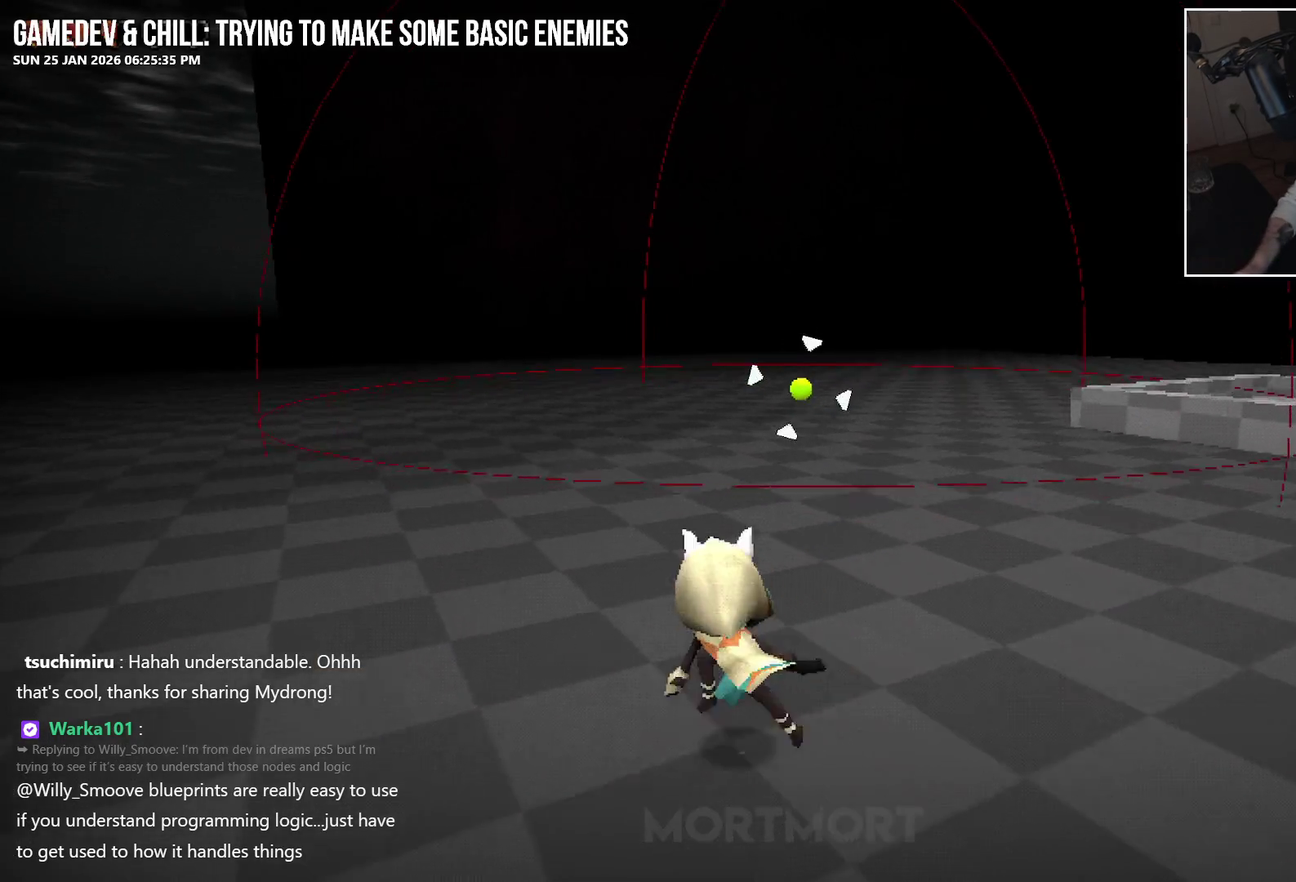
{"buttons": [], "left_stick": "left", "right_stick": "center", "events": []}
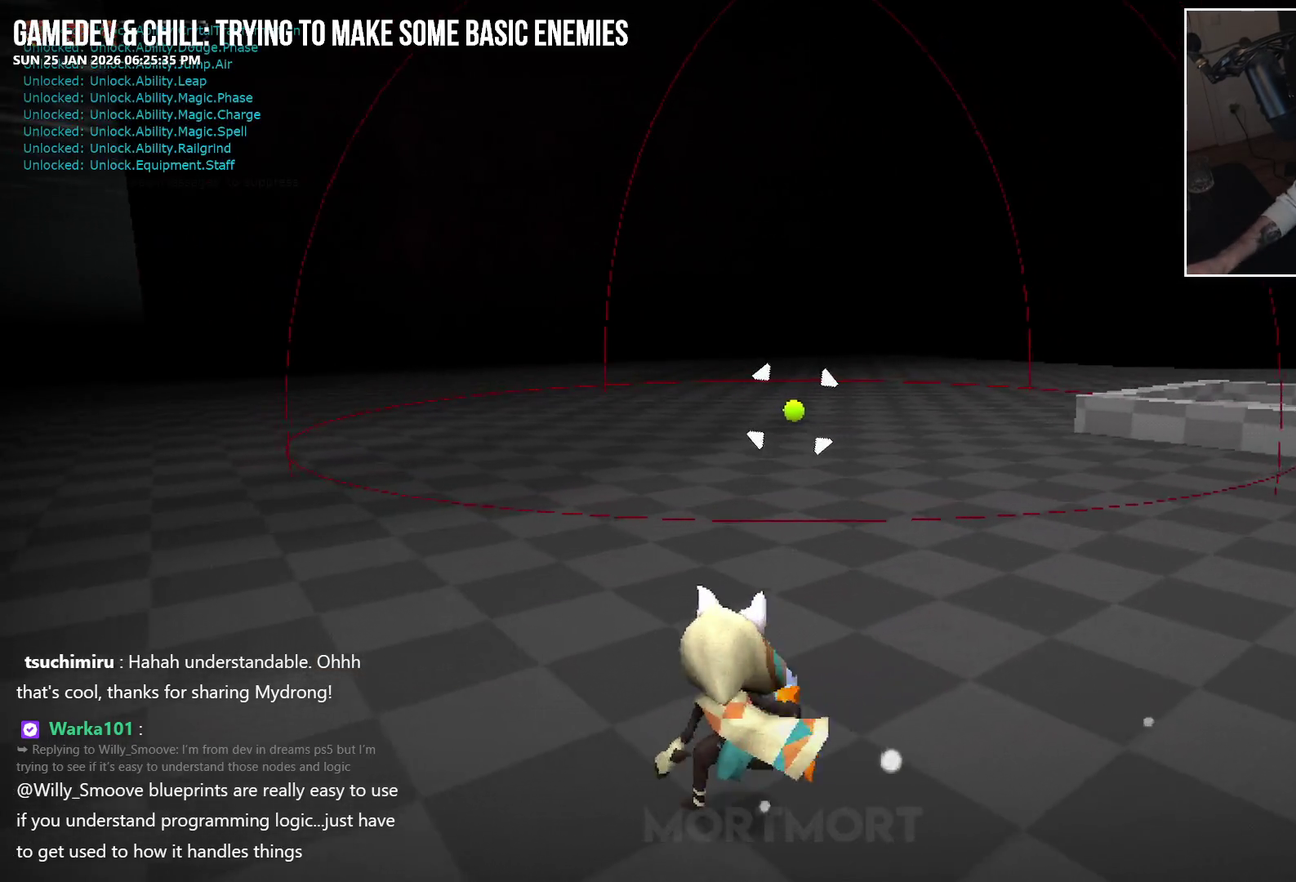
{"buttons": [], "left_stick": "center", "right_stick": "center", "events": [[33, "left_stick", "up-left"], [150, "left_stick", "center"], [350, "DPAD_UP", "down"], [450, "DPAD_UP", "up"]]}
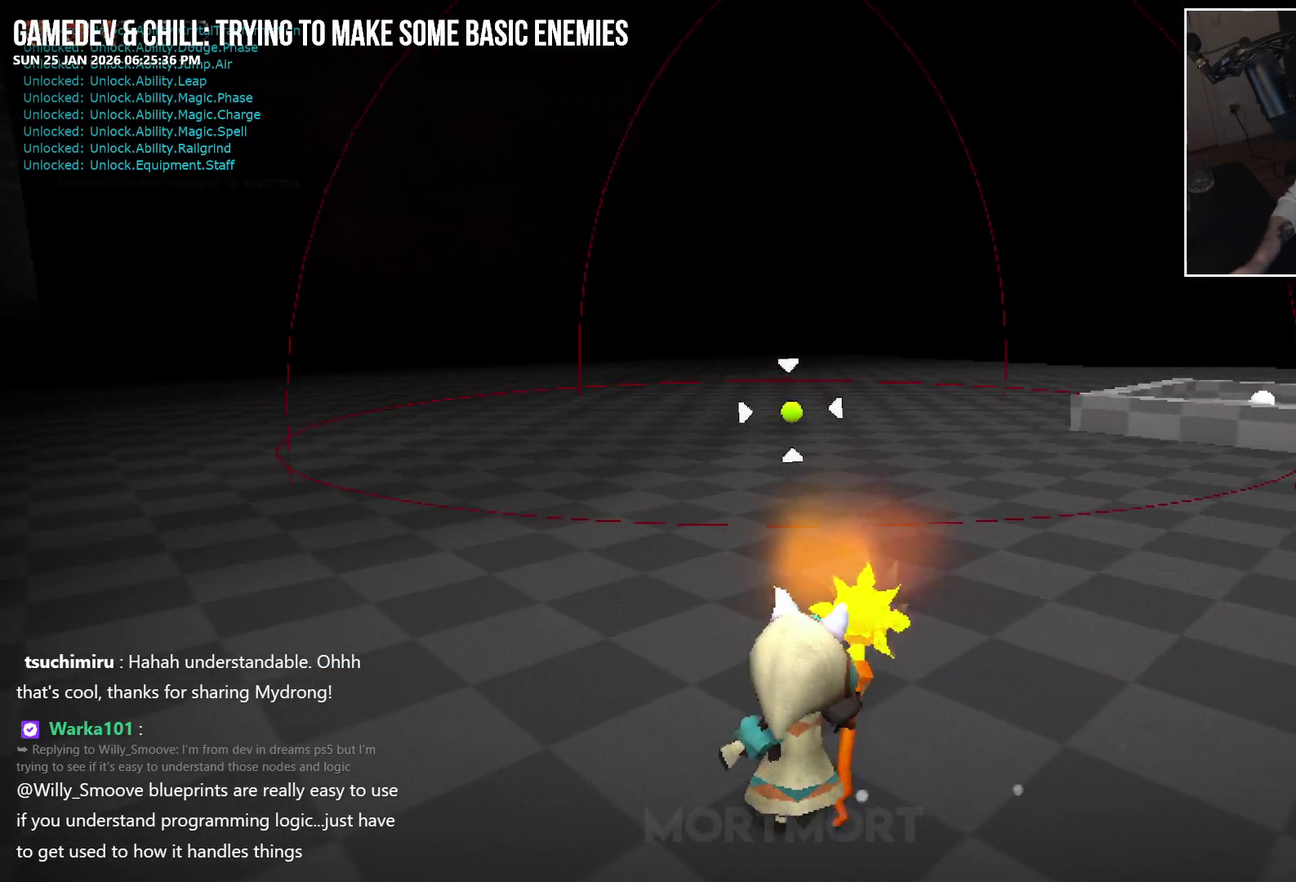
{"buttons": [], "left_stick": "left", "right_stick": "center", "events": [[33, "R2", "down"], [133, "R2", "up"], [233, "left_stick", "left"]]}
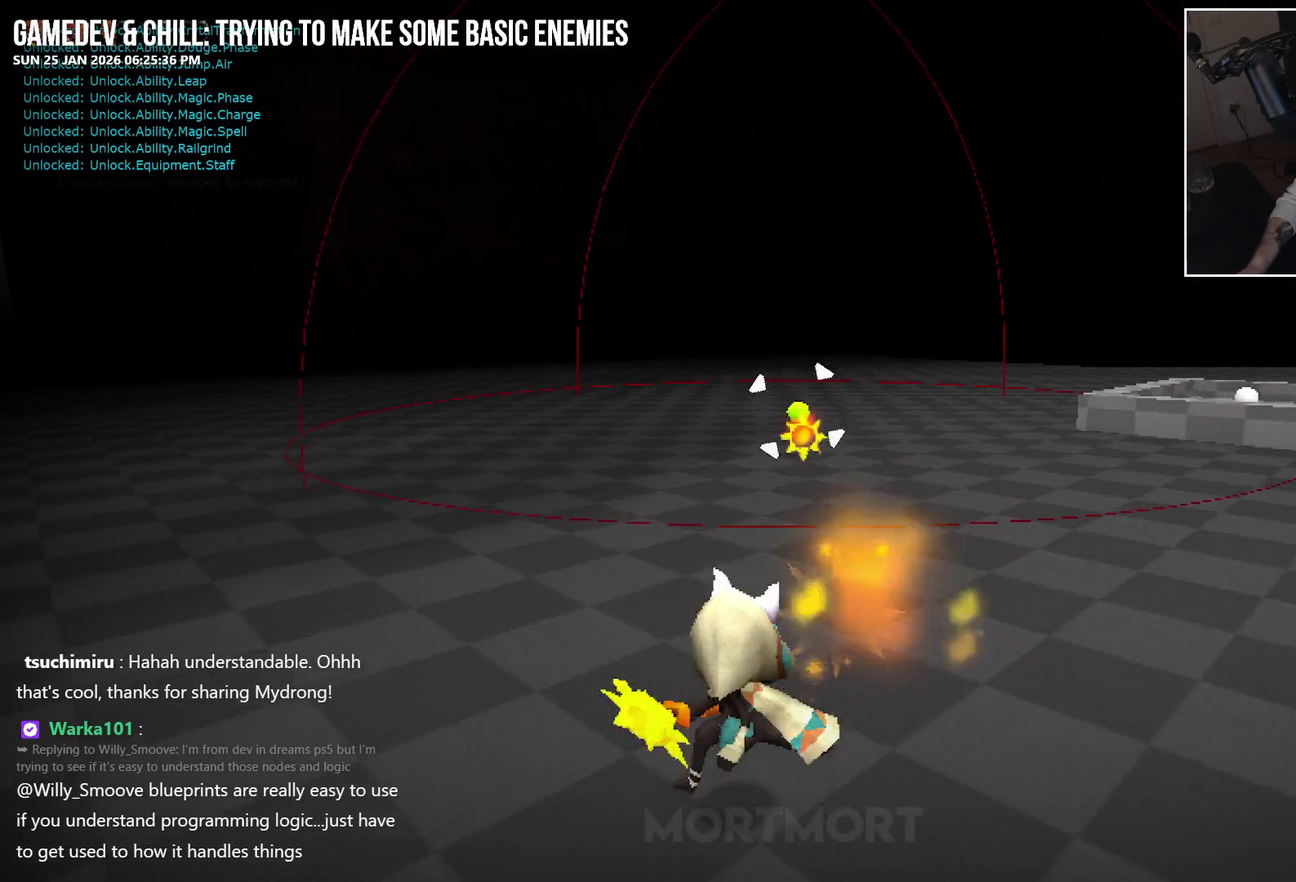
{"buttons": [], "left_stick": "left", "right_stick": "center", "events": []}
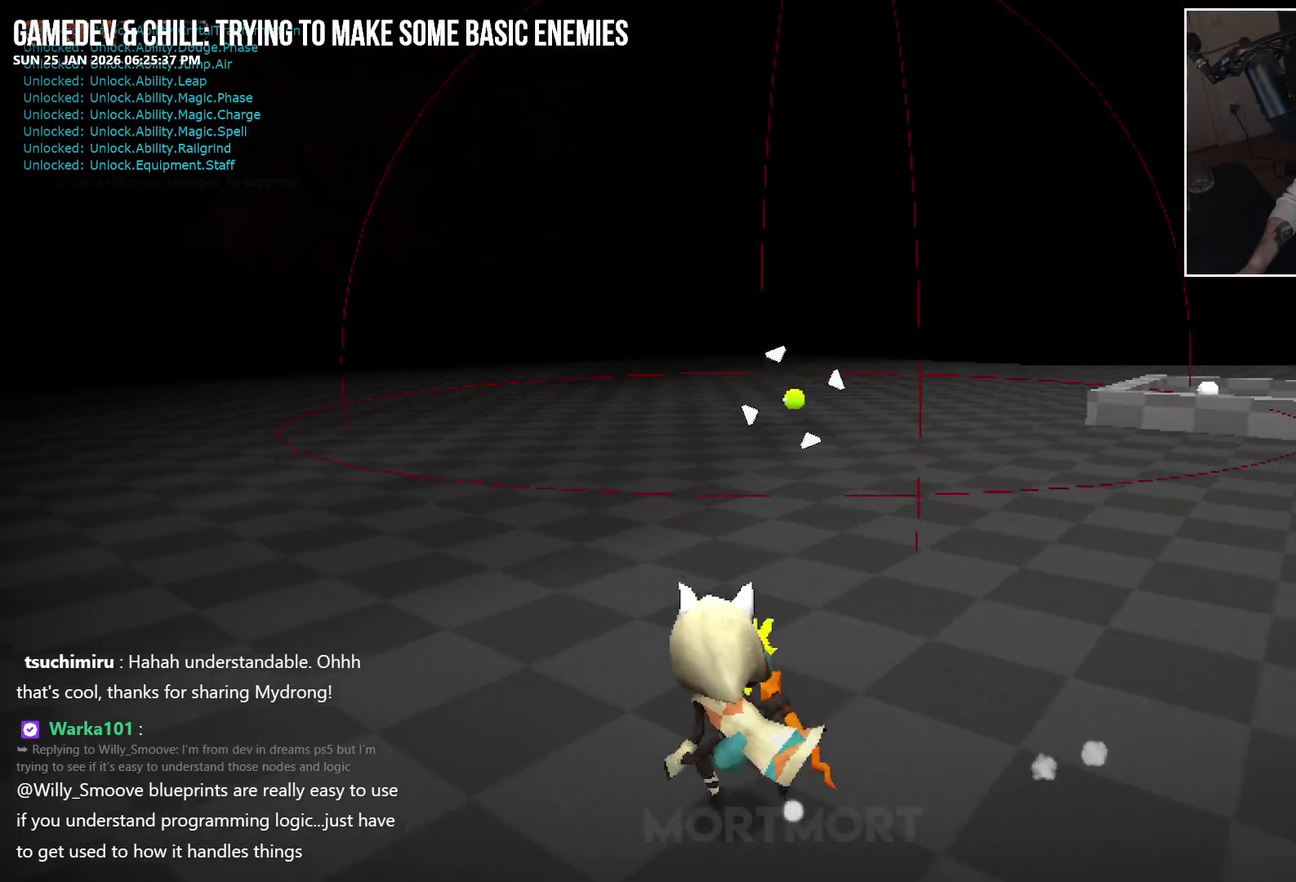
{"buttons": [], "left_stick": "left", "right_stick": "center", "events": []}
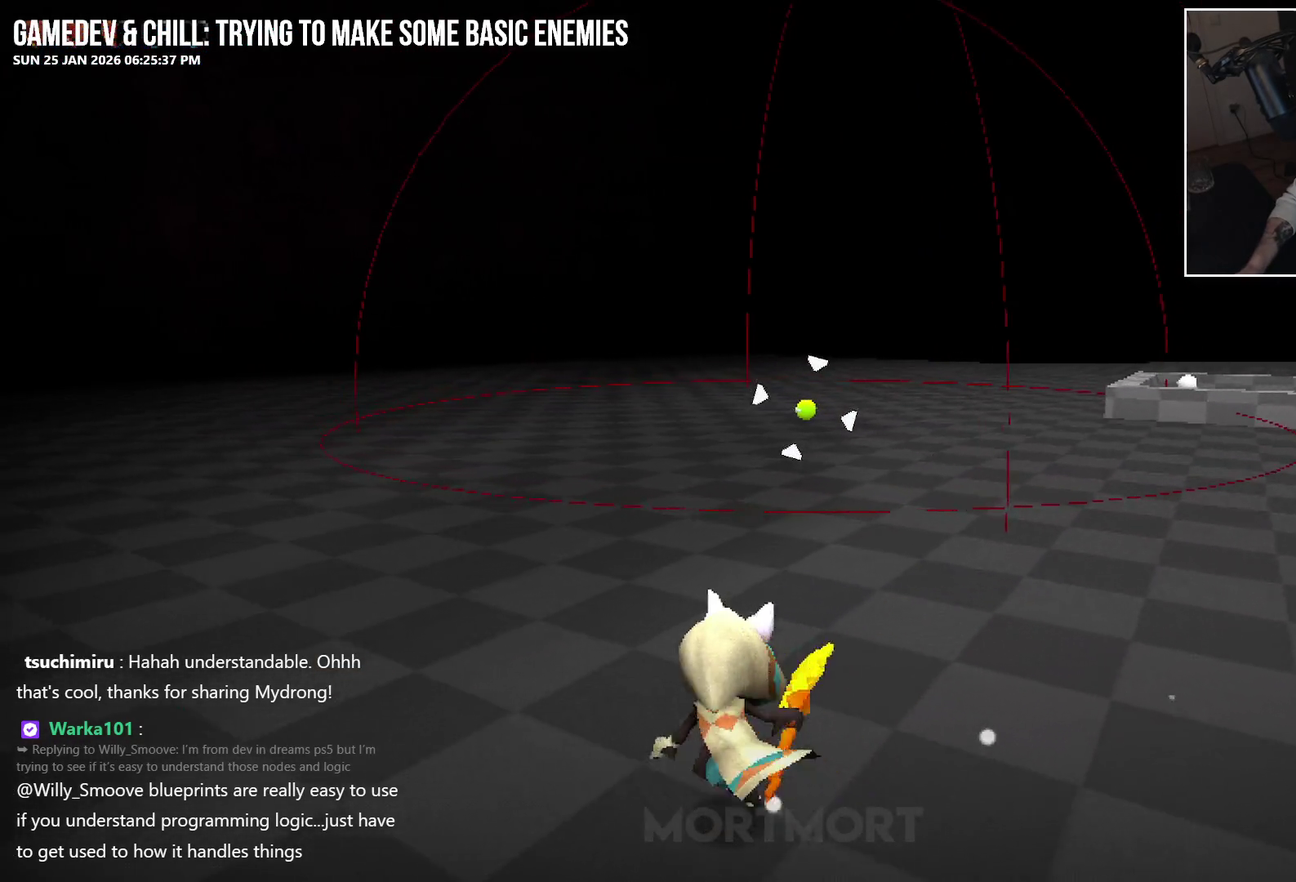
{"buttons": [], "left_stick": "center", "right_stick": "center", "events": [[83, "left_stick", "up-left"], [133, "left_stick", "center"]]}
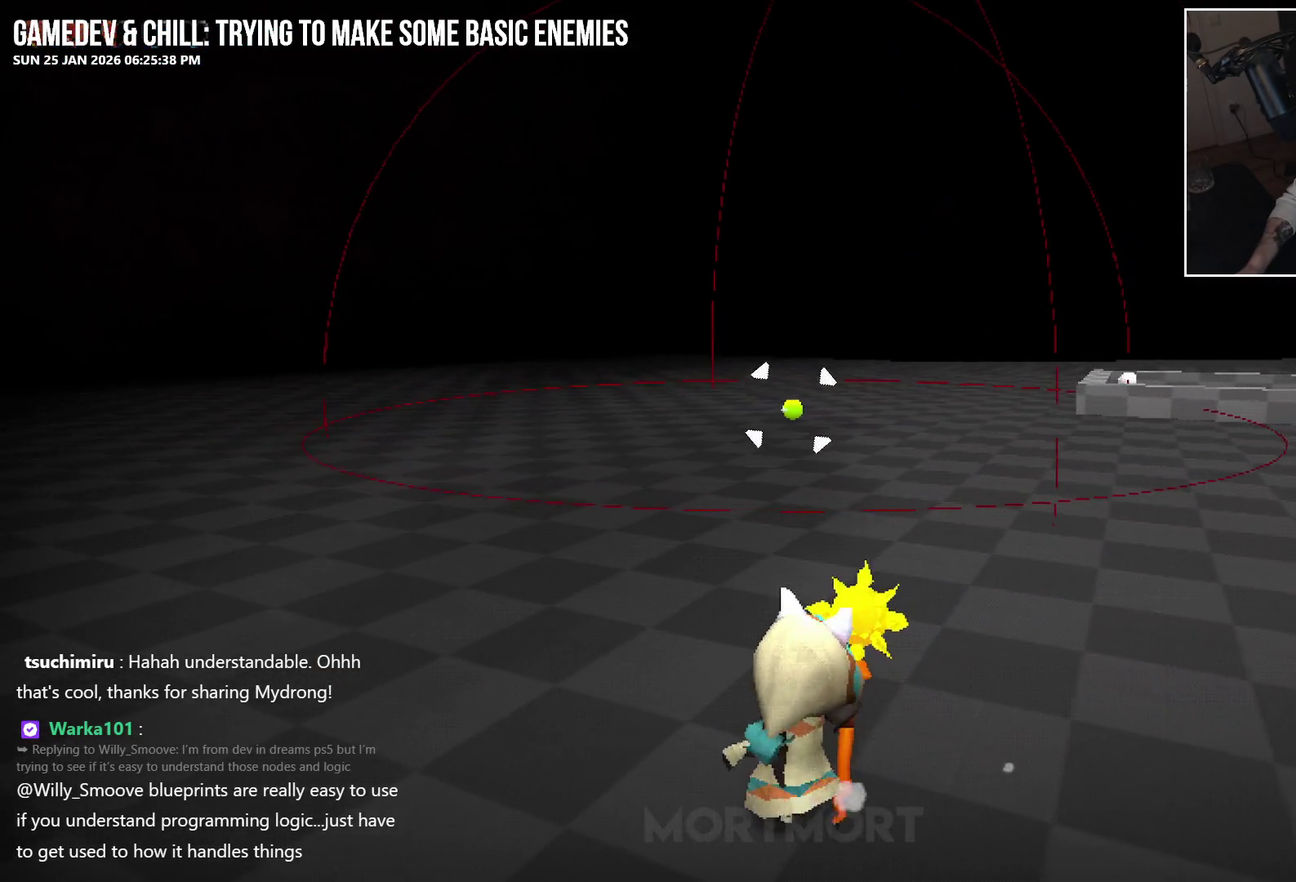
{"buttons": [], "left_stick": "center", "right_stick": "center", "events": [[200, "left_stick", "up"], [250, "R2", "down"], [317, "left_stick", "center"], [400, "R2", "up"]]}
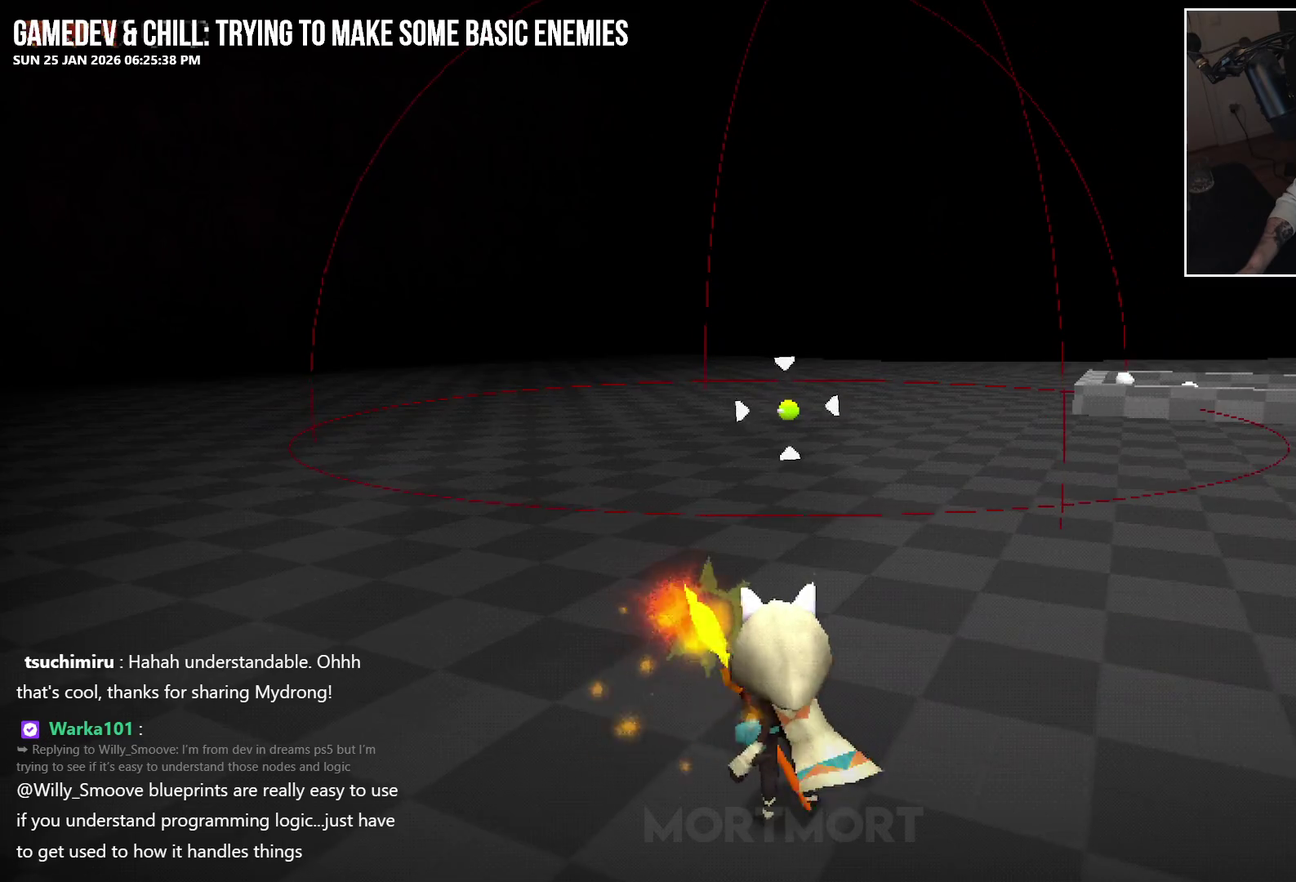
{"buttons": [], "left_stick": "center", "right_stick": "center", "events": []}
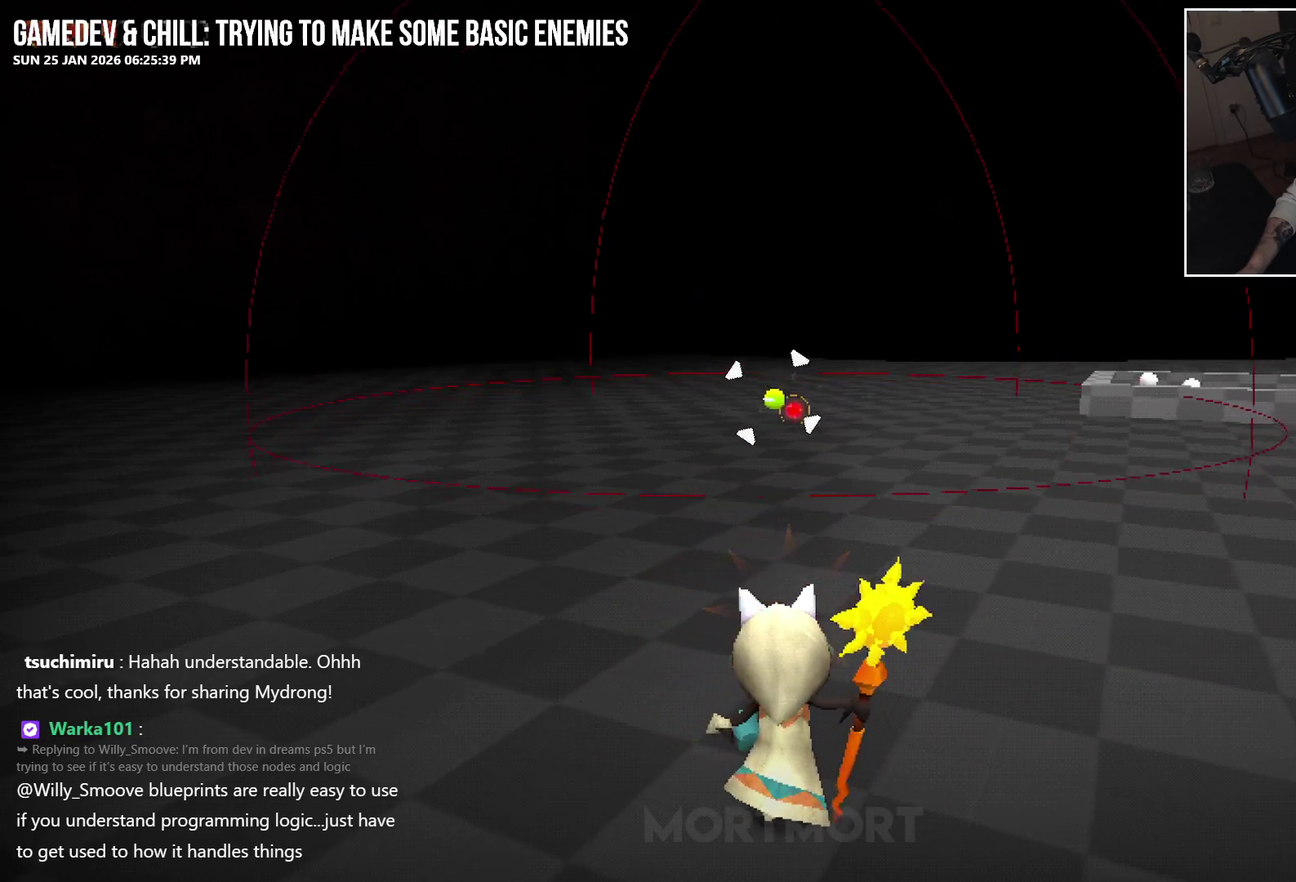
{"buttons": ["R2"], "left_stick": "up-left", "right_stick": "center", "events": [[317, "left_stick", "up-left"], [467, "R2", "down"]]}
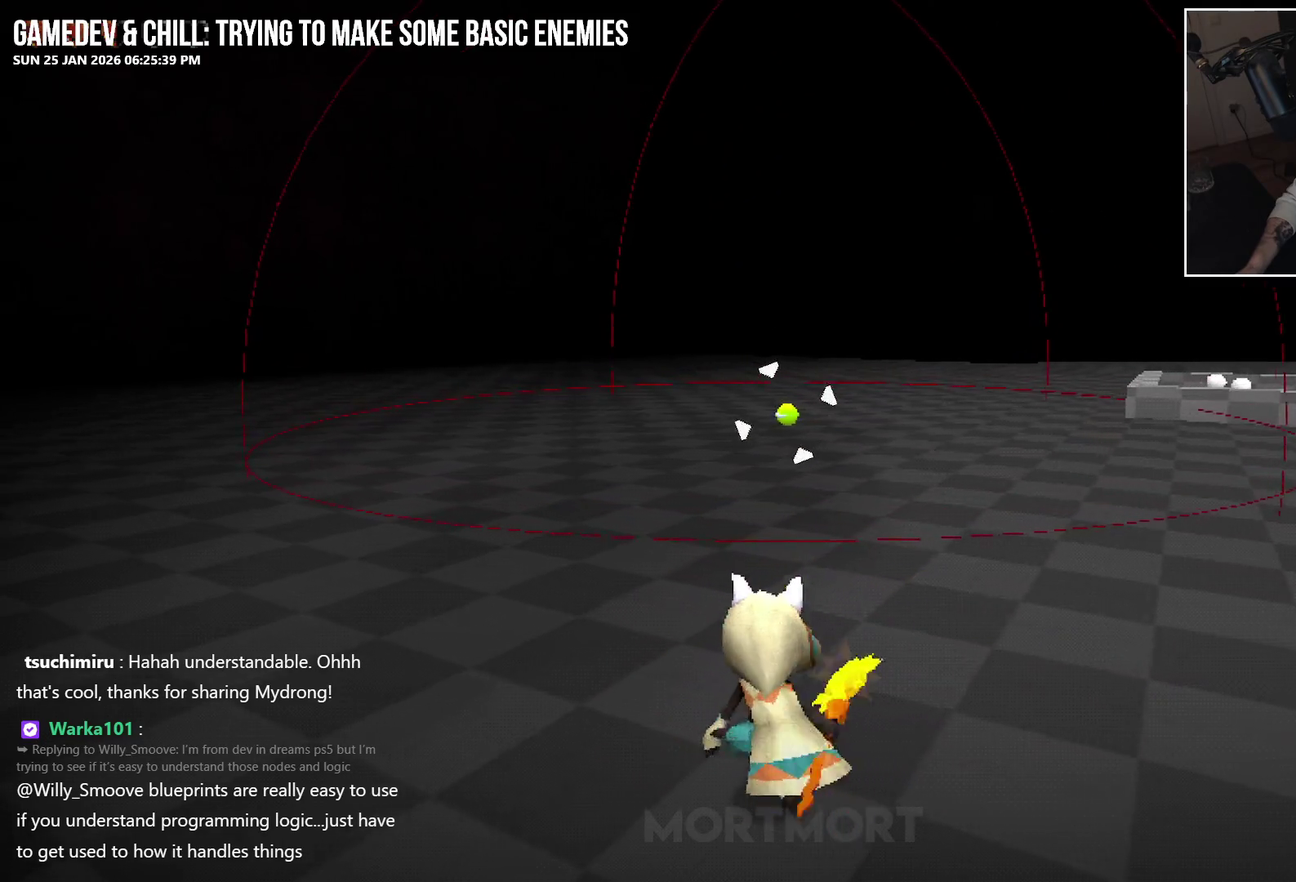
{"buttons": [], "left_stick": "center", "right_stick": "center", "events": [[117, "R2", "up"], [250, "left_stick", "center"]]}